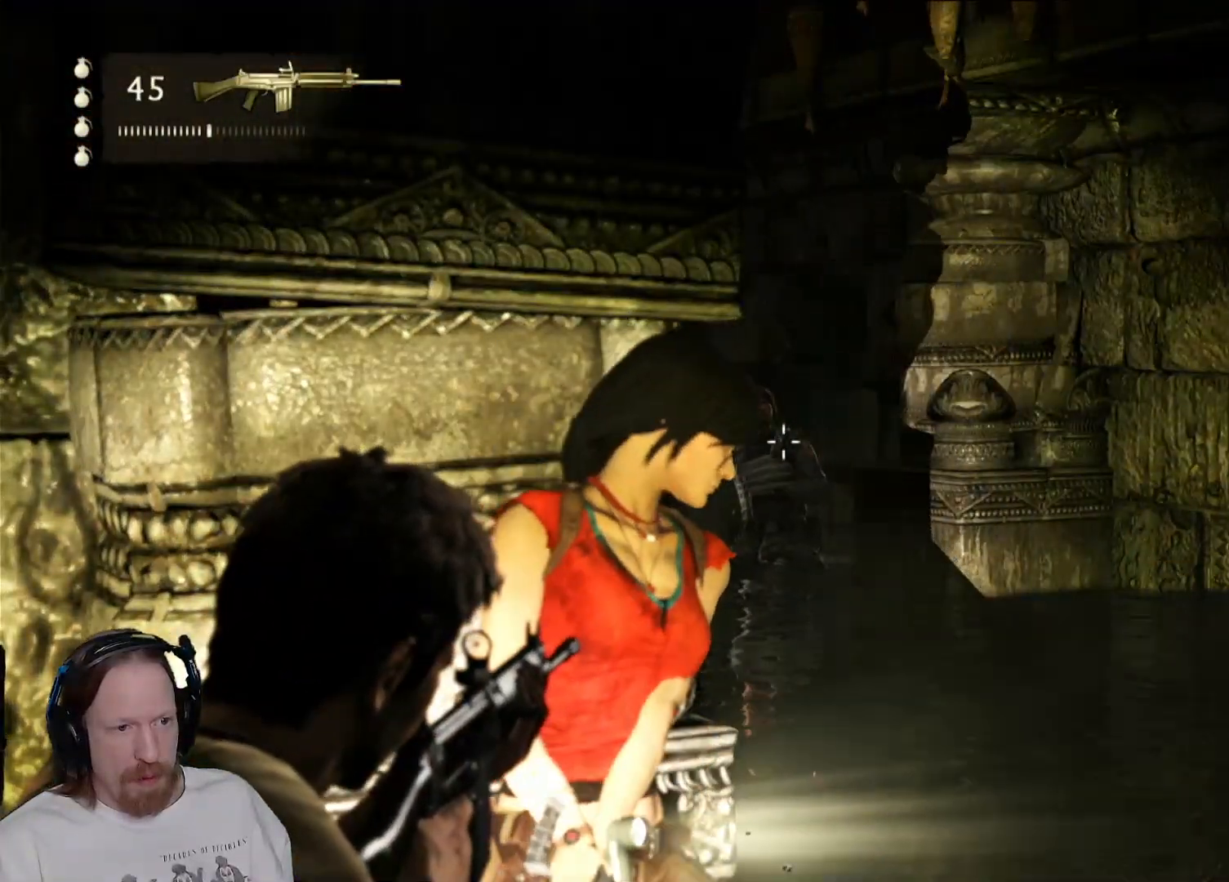
Gameplay with a controller (PlayStation layout); each line is a JSON object with the inputs held at the frame after it. "events" lists button and stick changes between this image and that frame as [ms after this image, input, new state], when the widget could be followed in between.
{"buttons": ["L2"], "left_stick": "up-right", "right_stick": "center", "events": [[217, "right_stick", "left"], [383, "left_stick", "up-right"], [383, "right_stick", "center"]]}
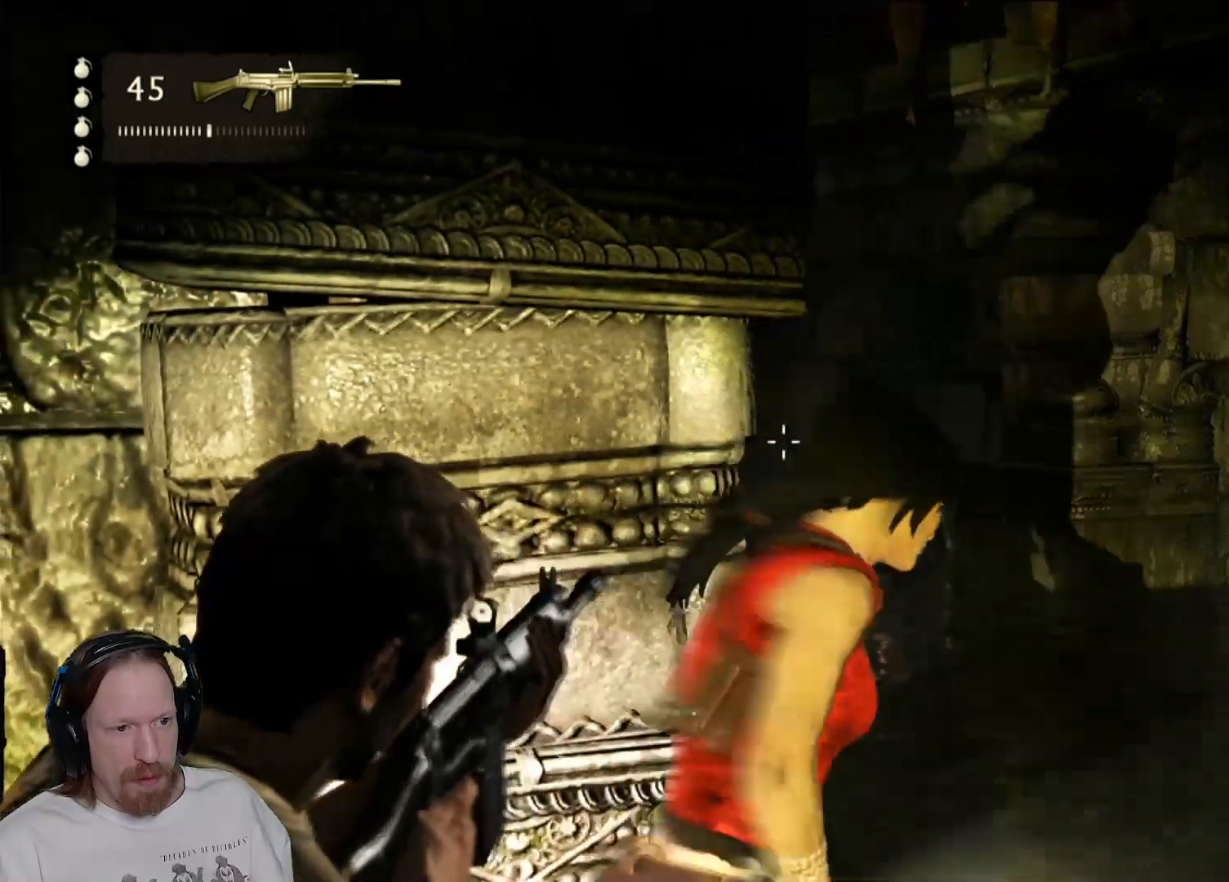
{"buttons": ["L2"], "left_stick": "center", "right_stick": "center", "events": [[150, "right_stick", "left"], [267, "left_stick", "center"], [467, "right_stick", "center"]]}
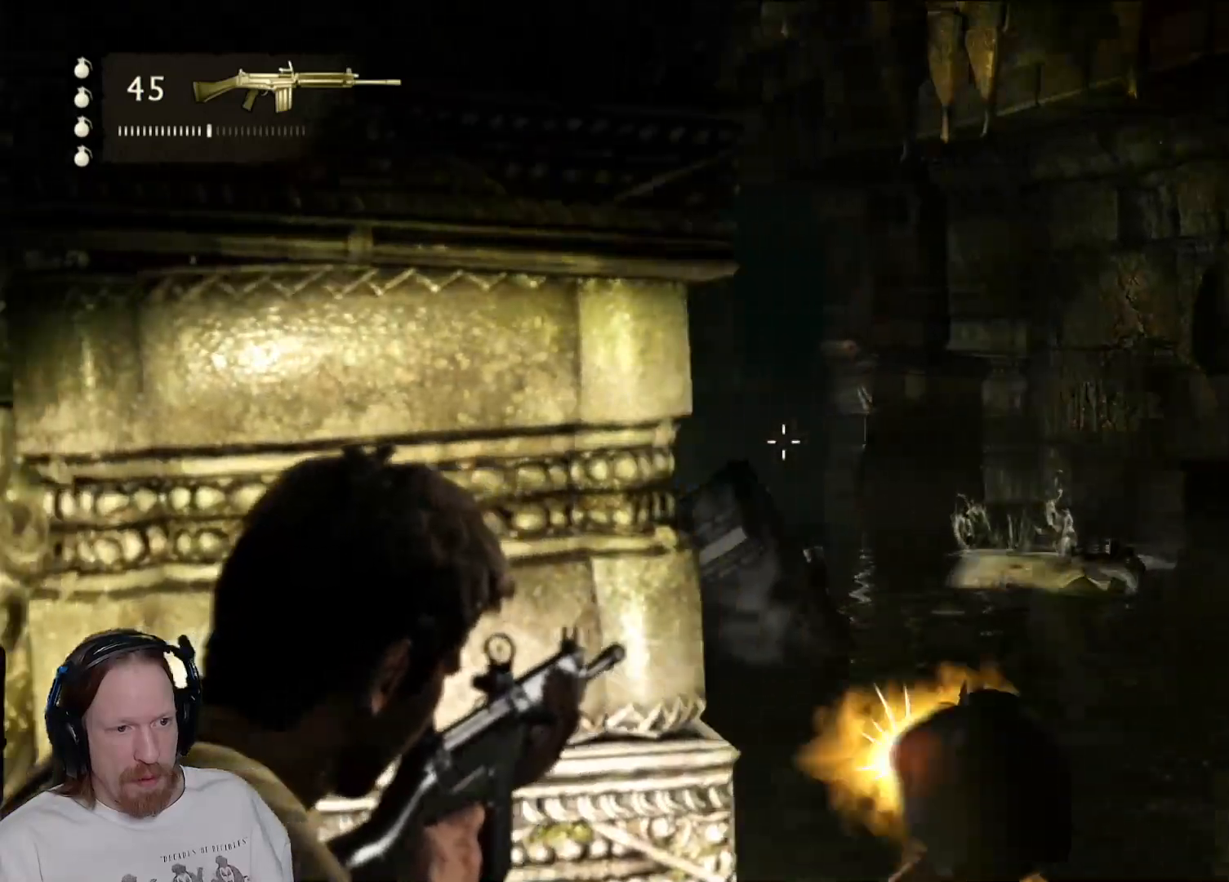
{"buttons": ["L2"], "left_stick": "center", "right_stick": "right", "events": [[33, "left_stick", "right"], [200, "right_stick", "right"], [217, "left_stick", "center"], [283, "left_stick", "left"], [417, "left_stick", "center"]]}
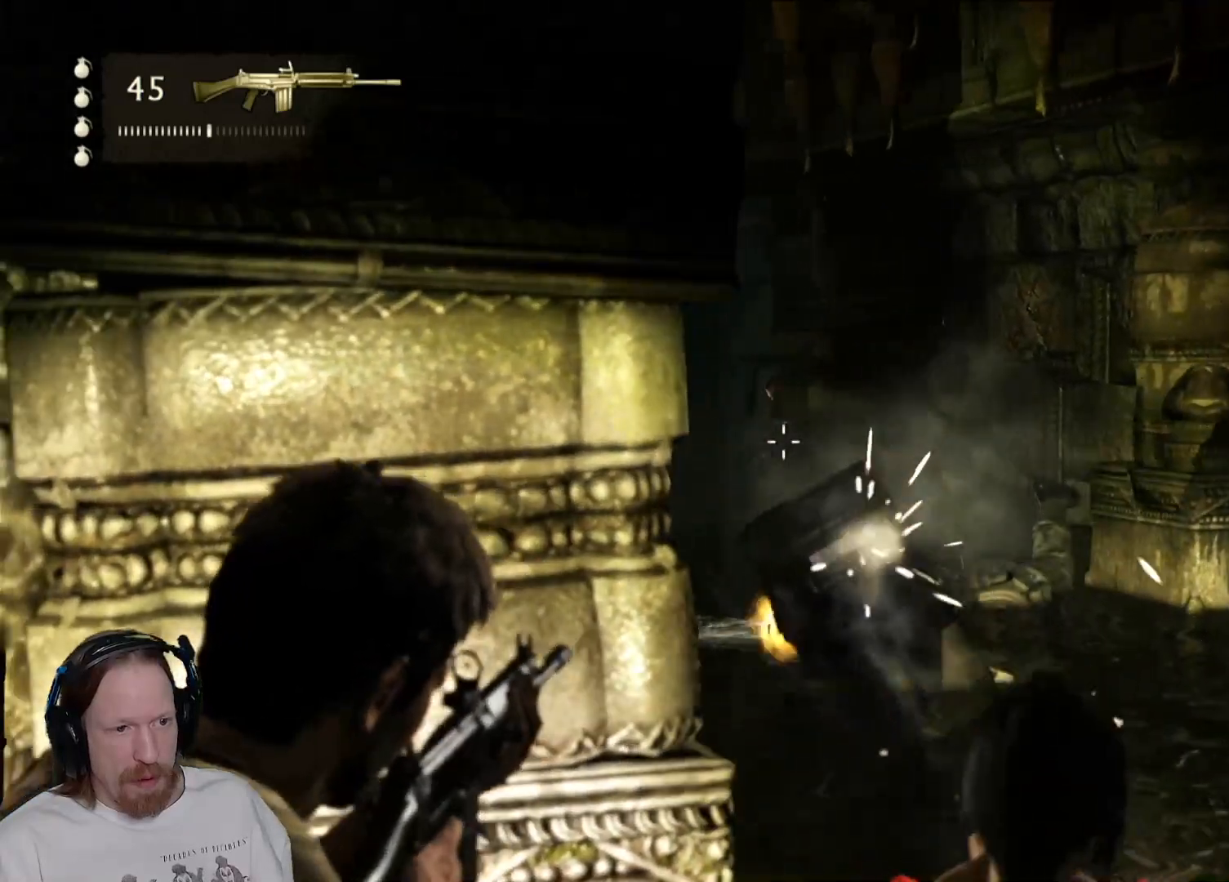
{"buttons": ["L2"], "left_stick": "center", "right_stick": "right", "events": [[17, "right_stick", "center"], [167, "left_stick", "left"], [367, "left_stick", "center"], [383, "right_stick", "right"]]}
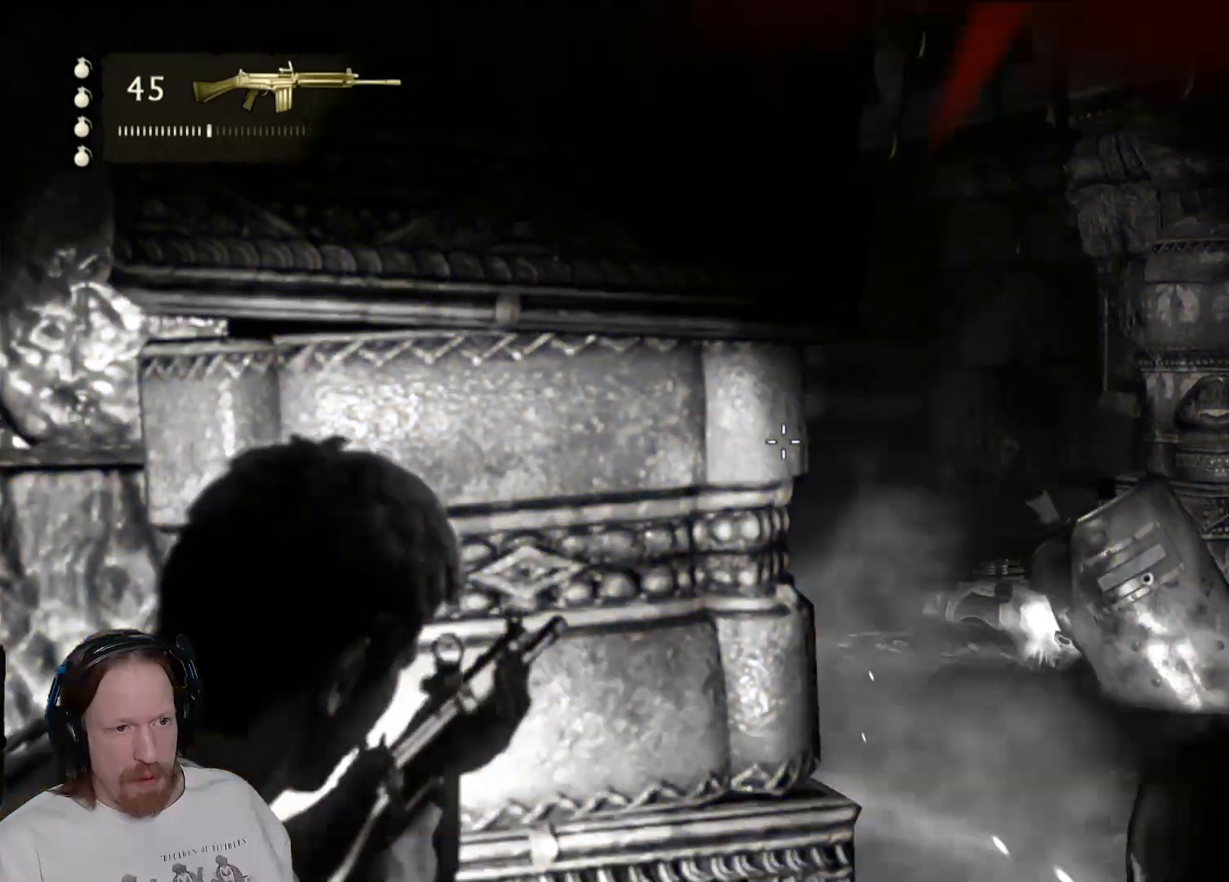
{"buttons": ["L2", "R2"], "left_stick": "left", "right_stick": "center", "events": [[17, "left_stick", "down"], [100, "left_stick", "center"], [150, "left_stick", "left"], [350, "right_stick", "up-right"], [367, "R2", "down"], [483, "right_stick", "center"]]}
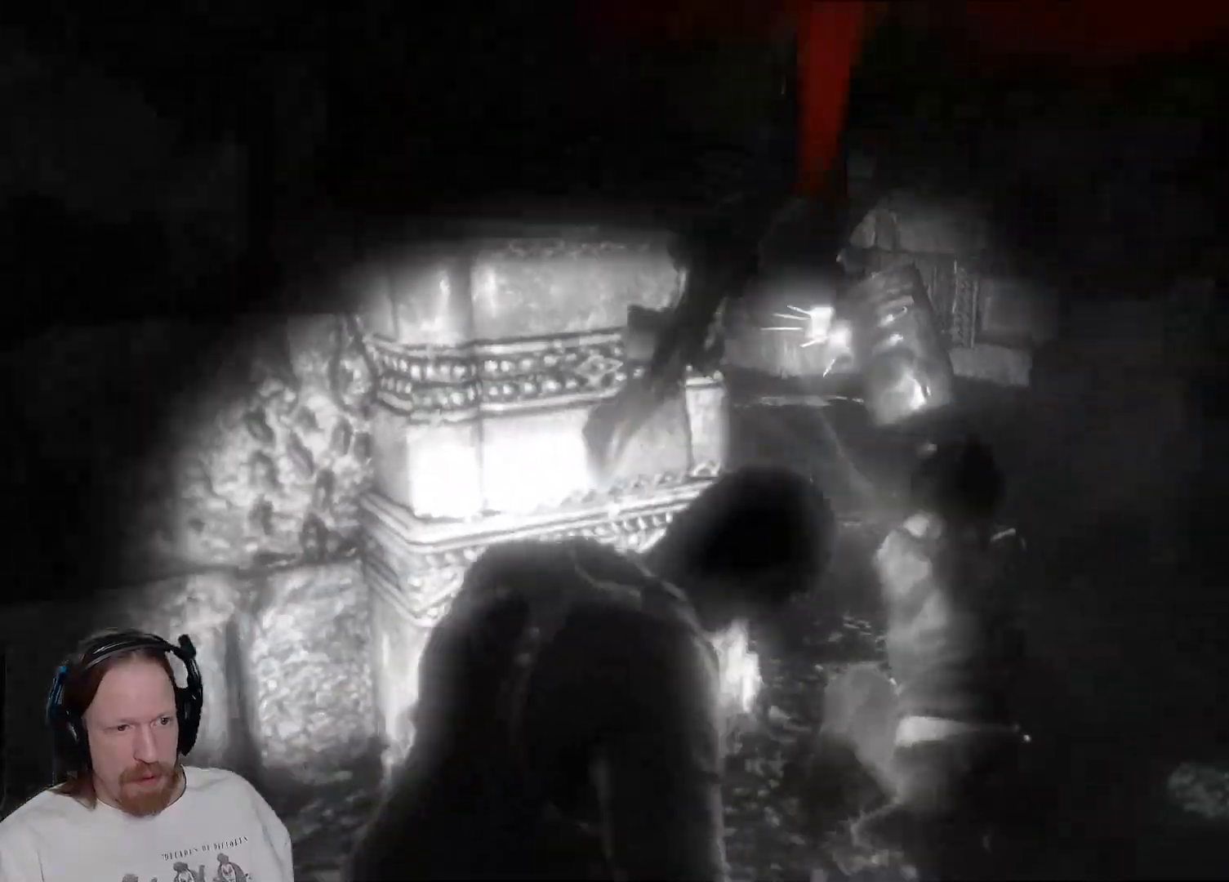
{"buttons": [], "left_stick": "center", "right_stick": "center", "events": [[67, "R2", "up"], [67, "left_stick", "down-left"], [117, "L2", "up"], [333, "left_stick", "center"]]}
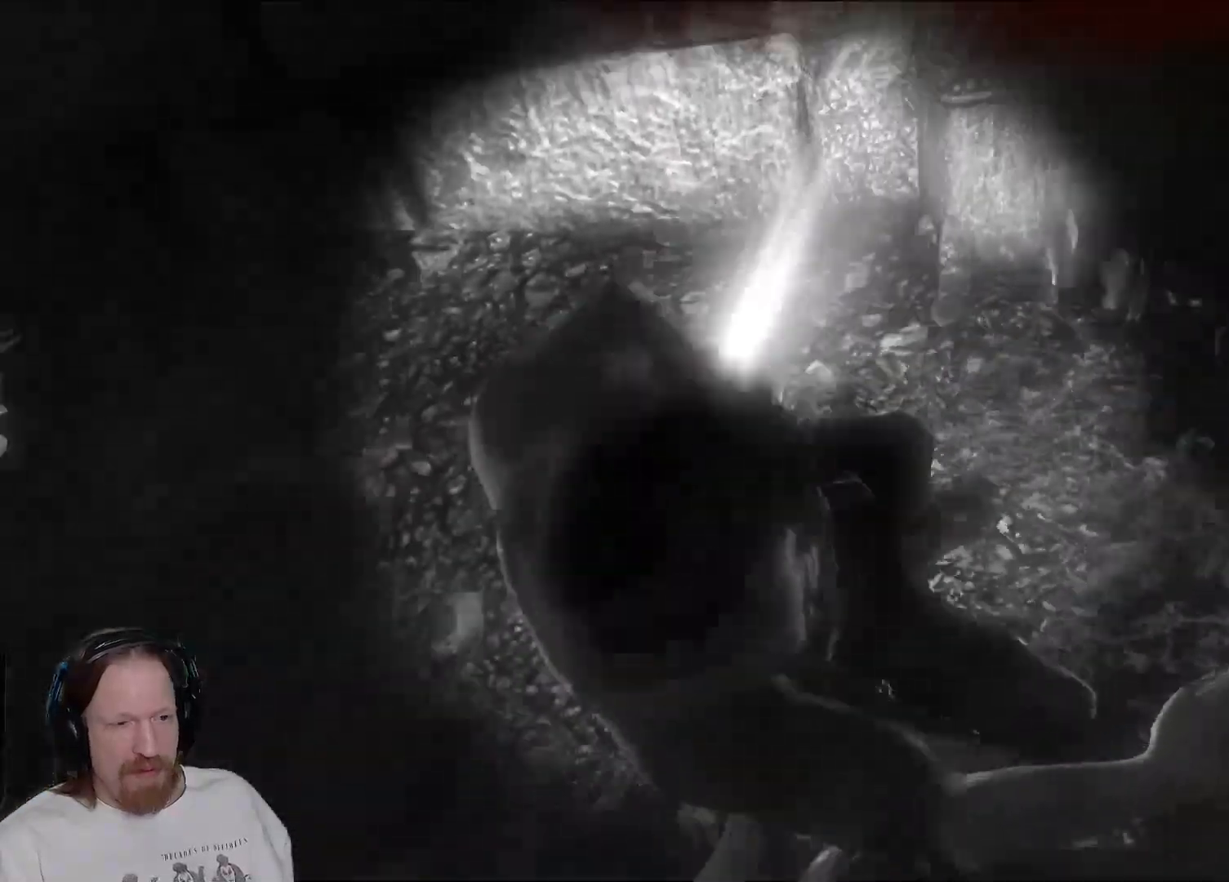
{"buttons": [], "left_stick": "center", "right_stick": "center", "events": []}
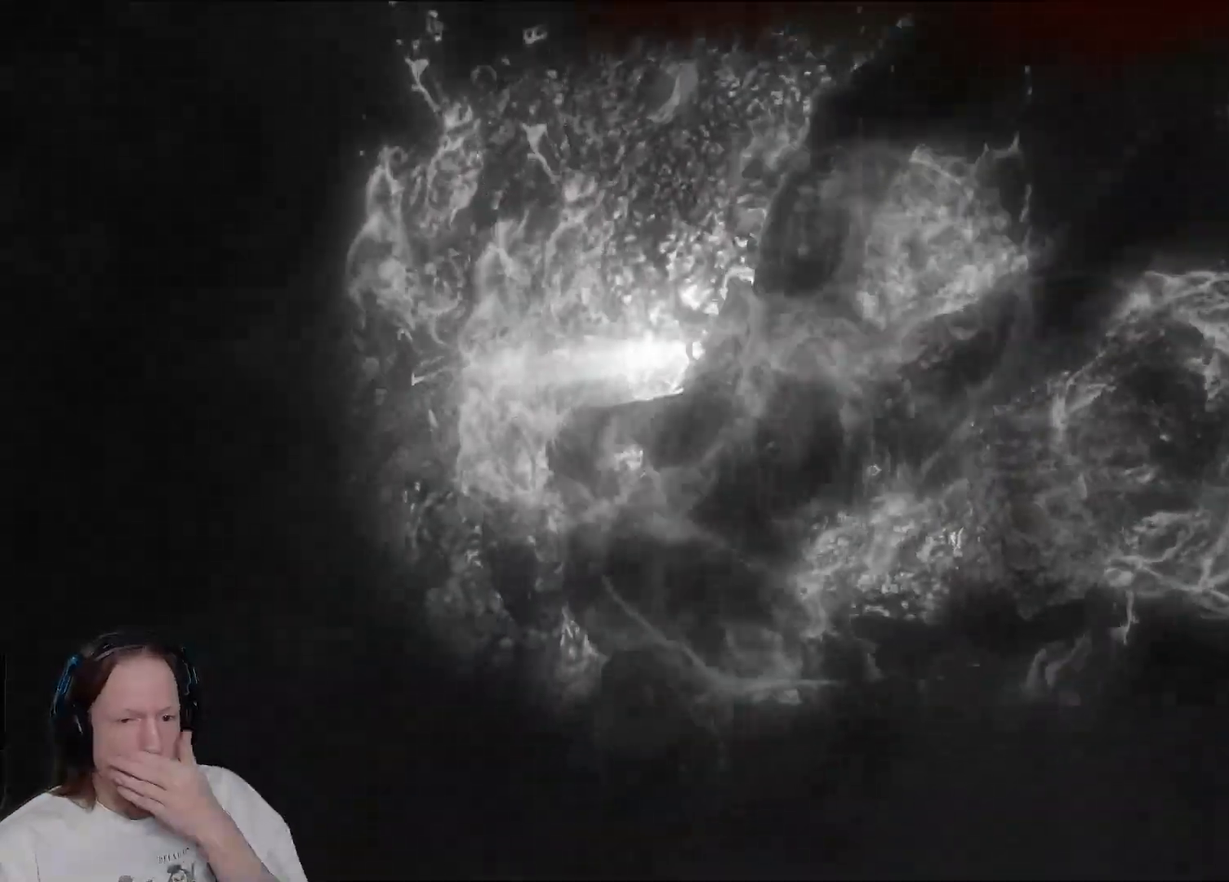
{"buttons": [], "left_stick": "center", "right_stick": "center", "events": []}
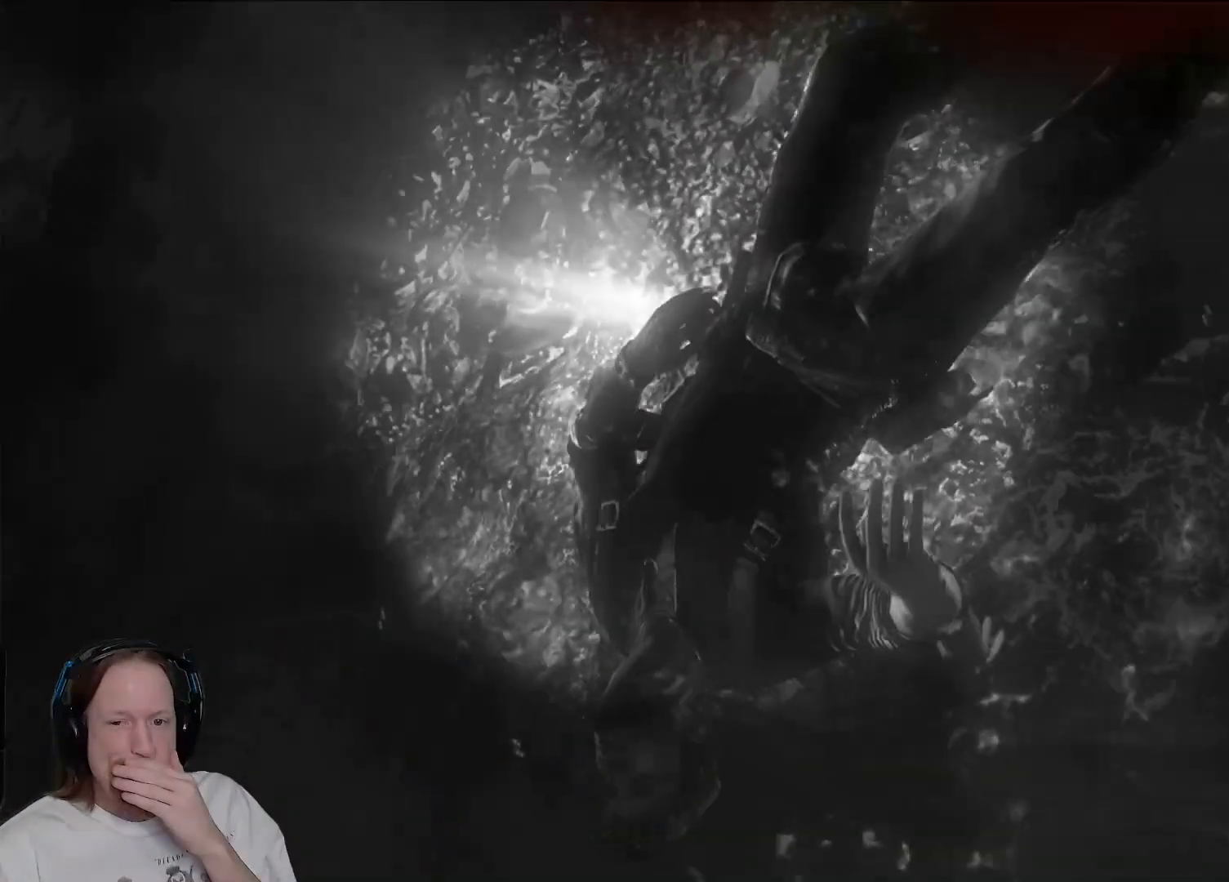
{"buttons": [], "left_stick": "center", "right_stick": "center", "events": []}
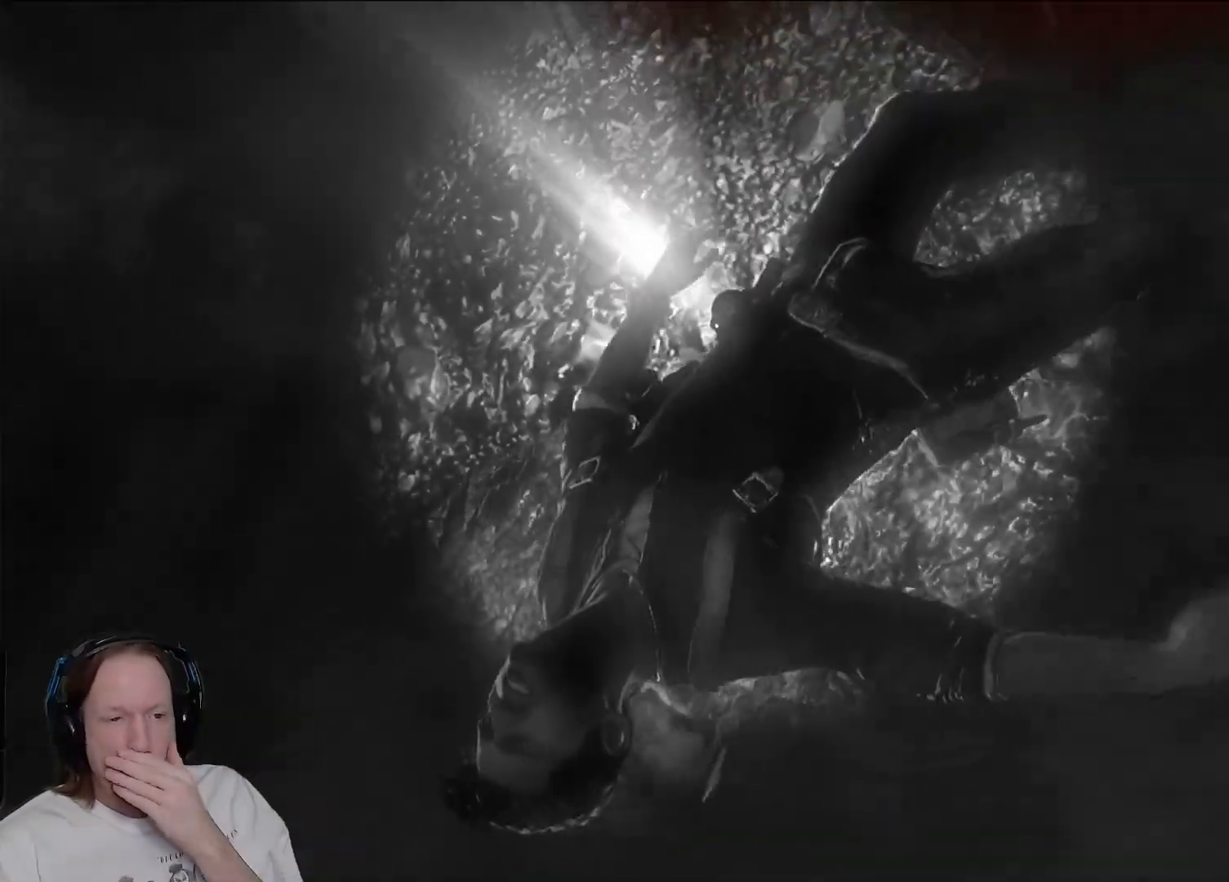
{"buttons": [], "left_stick": "center", "right_stick": "center", "events": []}
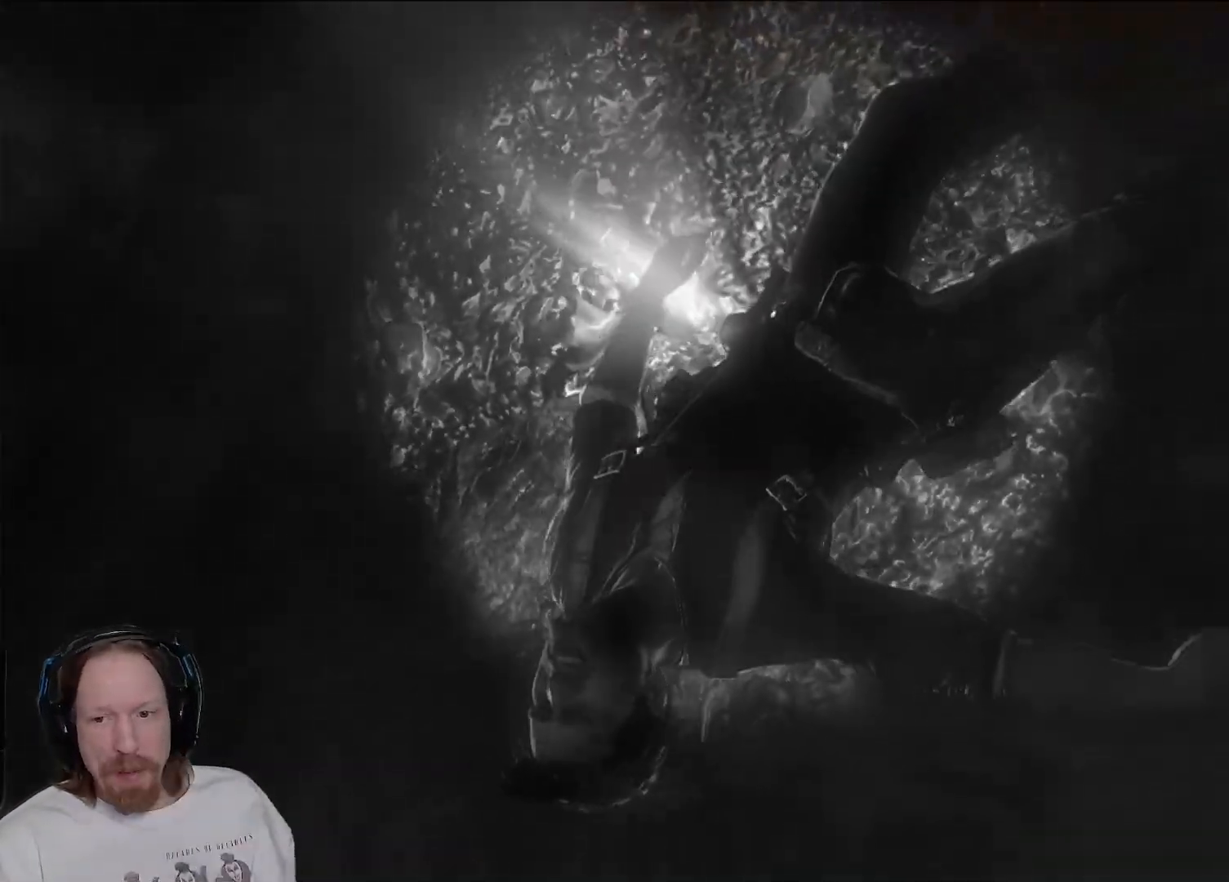
{"buttons": [], "left_stick": "center", "right_stick": "center", "events": []}
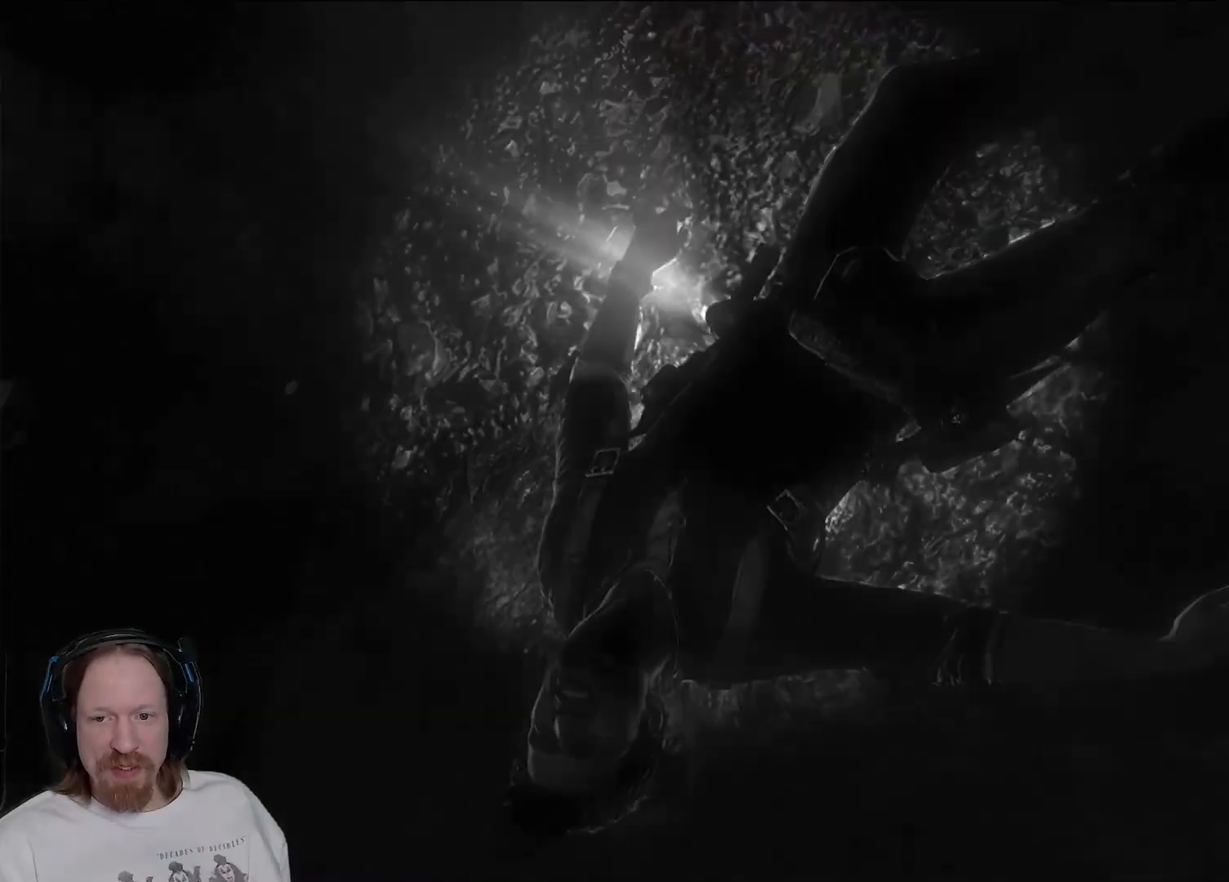
{"buttons": [], "left_stick": "center", "right_stick": "center", "events": []}
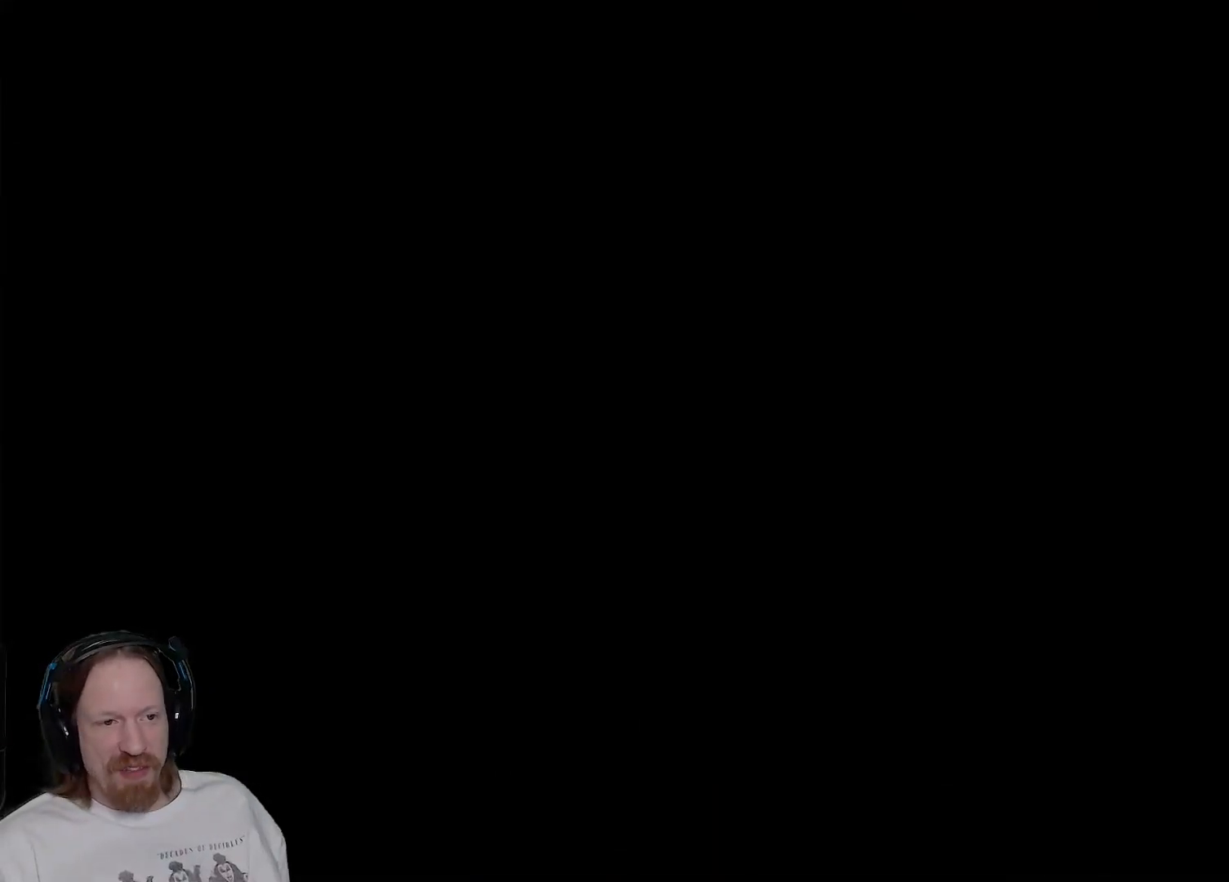
{"buttons": [], "left_stick": "center", "right_stick": "center", "events": []}
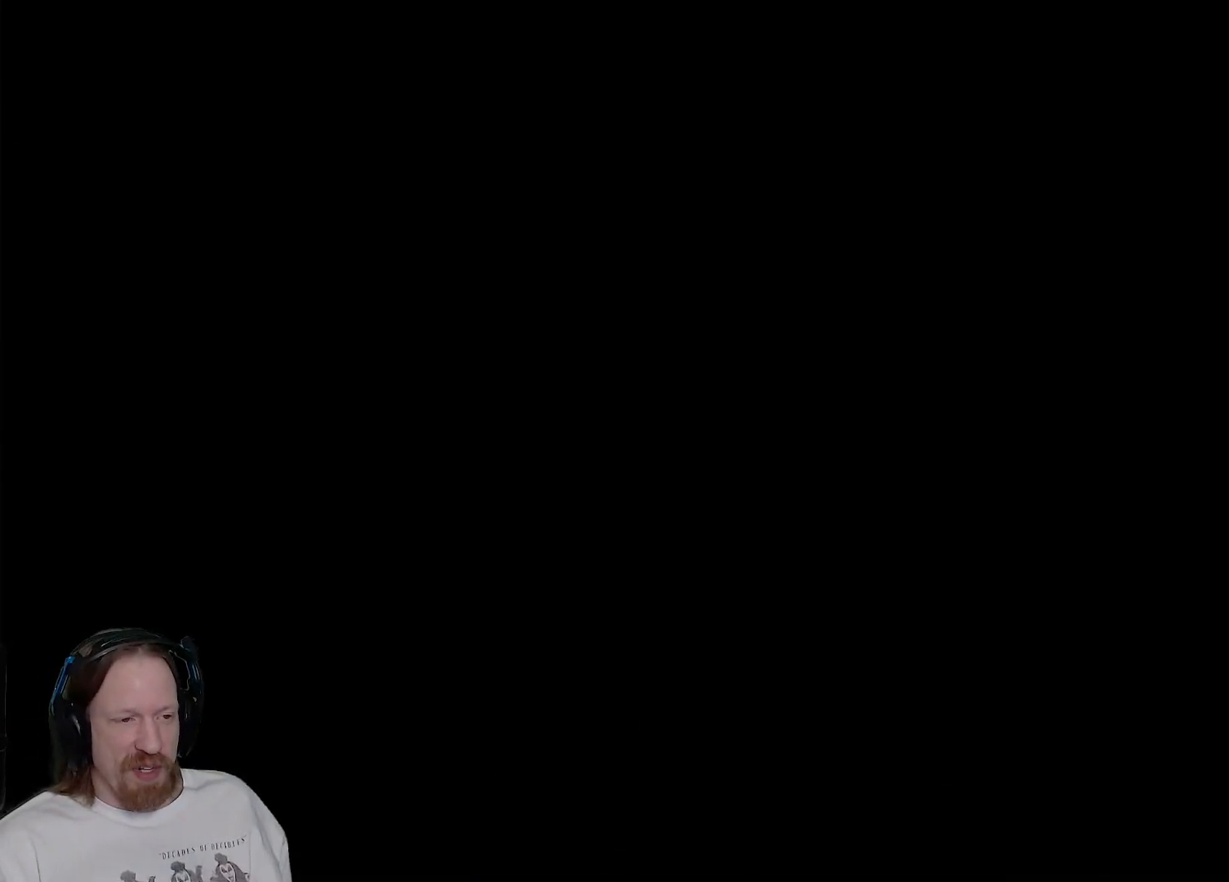
{"buttons": [], "left_stick": "up", "right_stick": "center", "events": [[400, "left_stick", "up"]]}
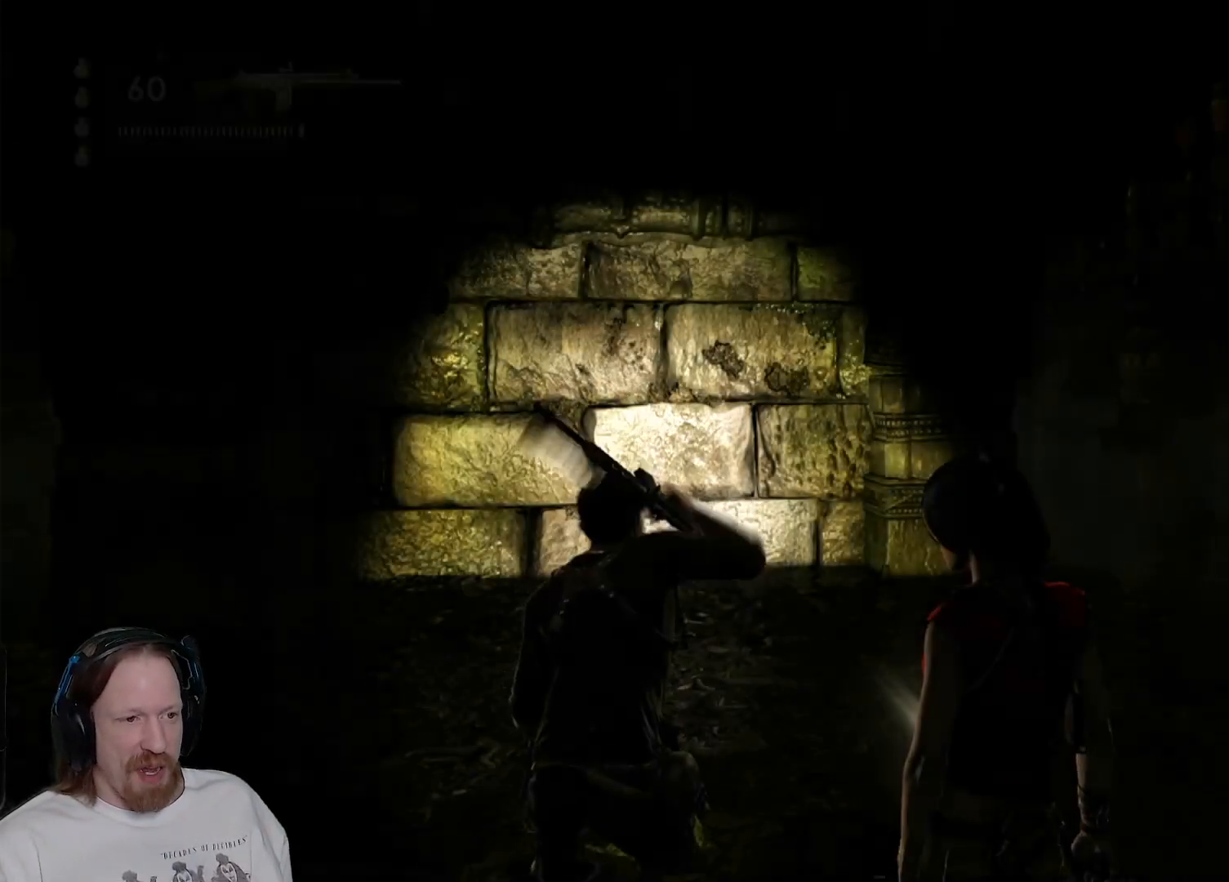
{"buttons": [], "left_stick": "up", "right_stick": "center", "events": [[200, "right_stick", "right"], [433, "right_stick", "center"]]}
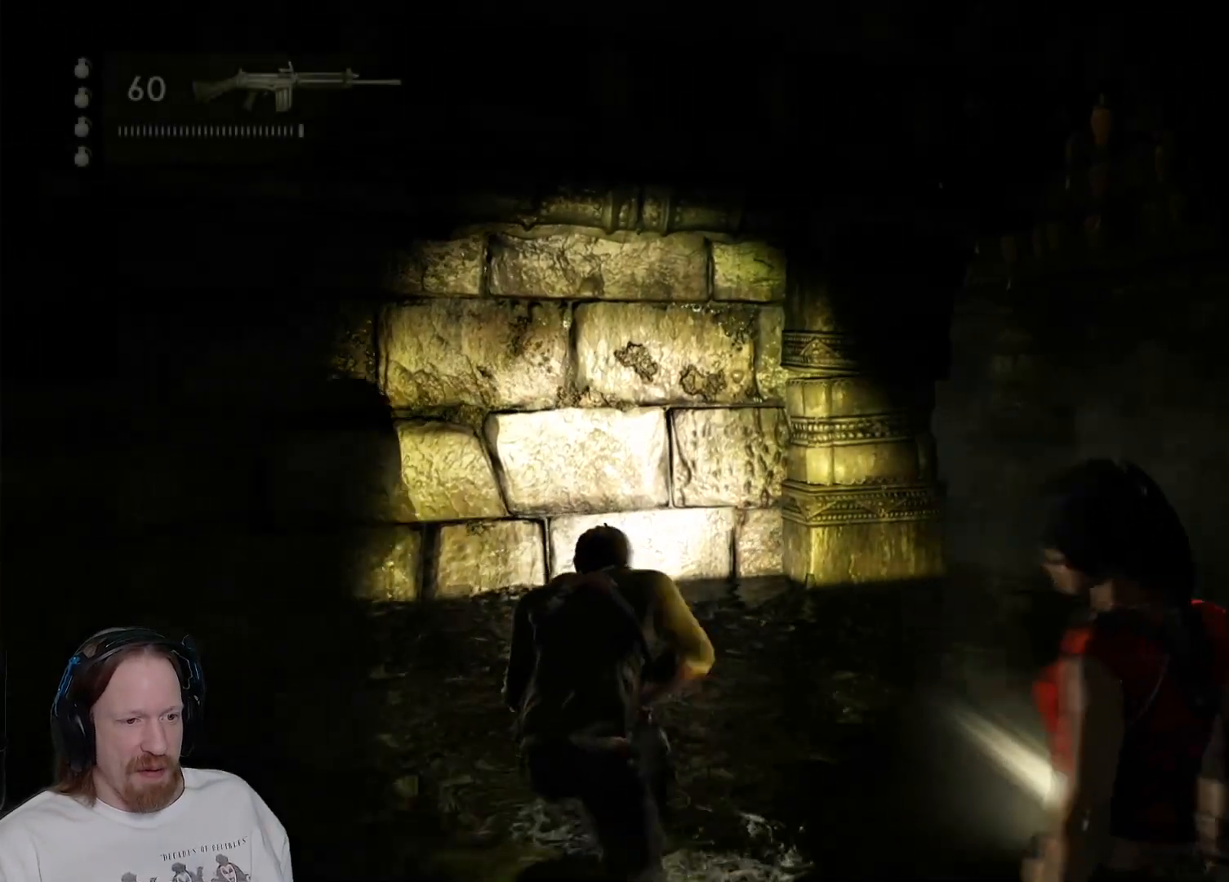
{"buttons": [], "left_stick": "up-right", "right_stick": "center", "events": [[150, "left_stick", "up-right"]]}
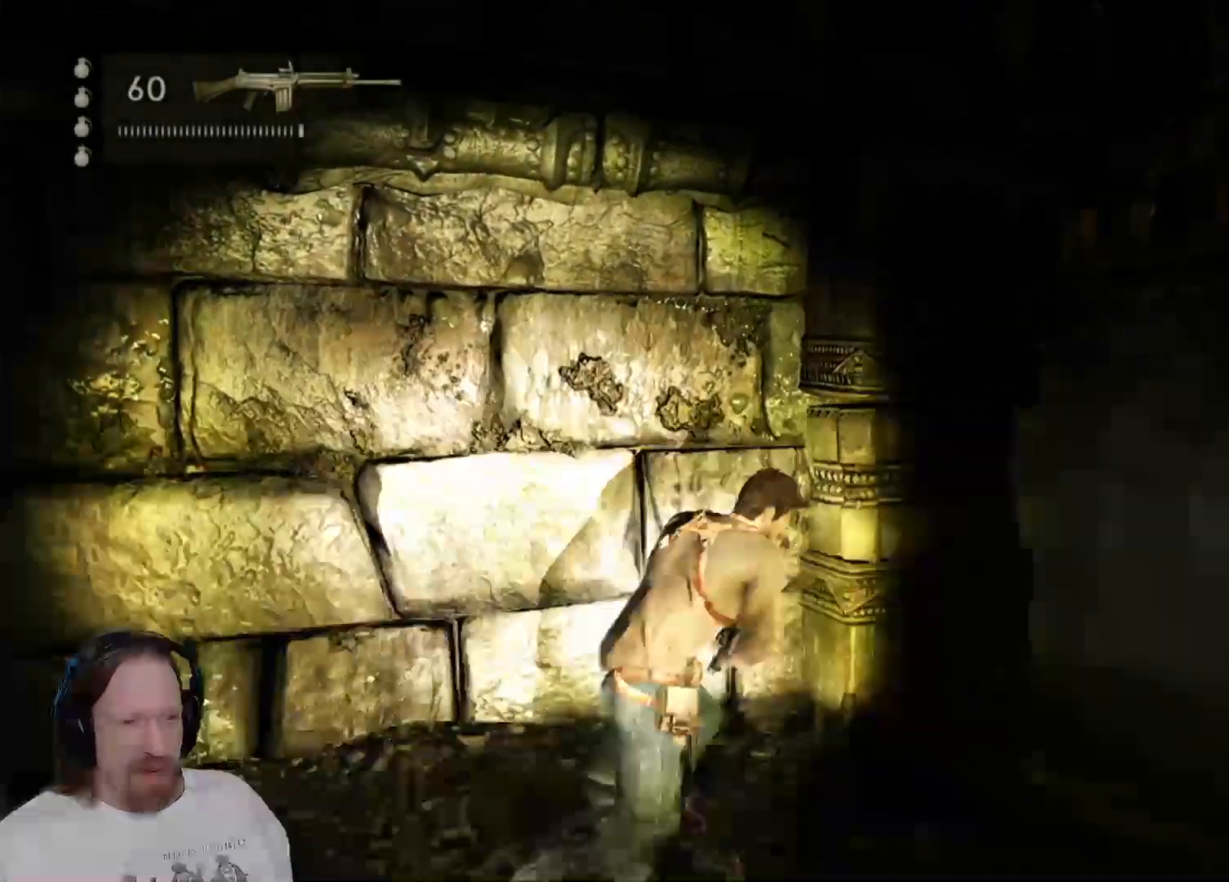
{"buttons": ["L2"], "left_stick": "center", "right_stick": "center", "events": [[133, "left_stick", "center"], [217, "right_stick", "up"], [267, "L2", "down"], [367, "right_stick", "center"]]}
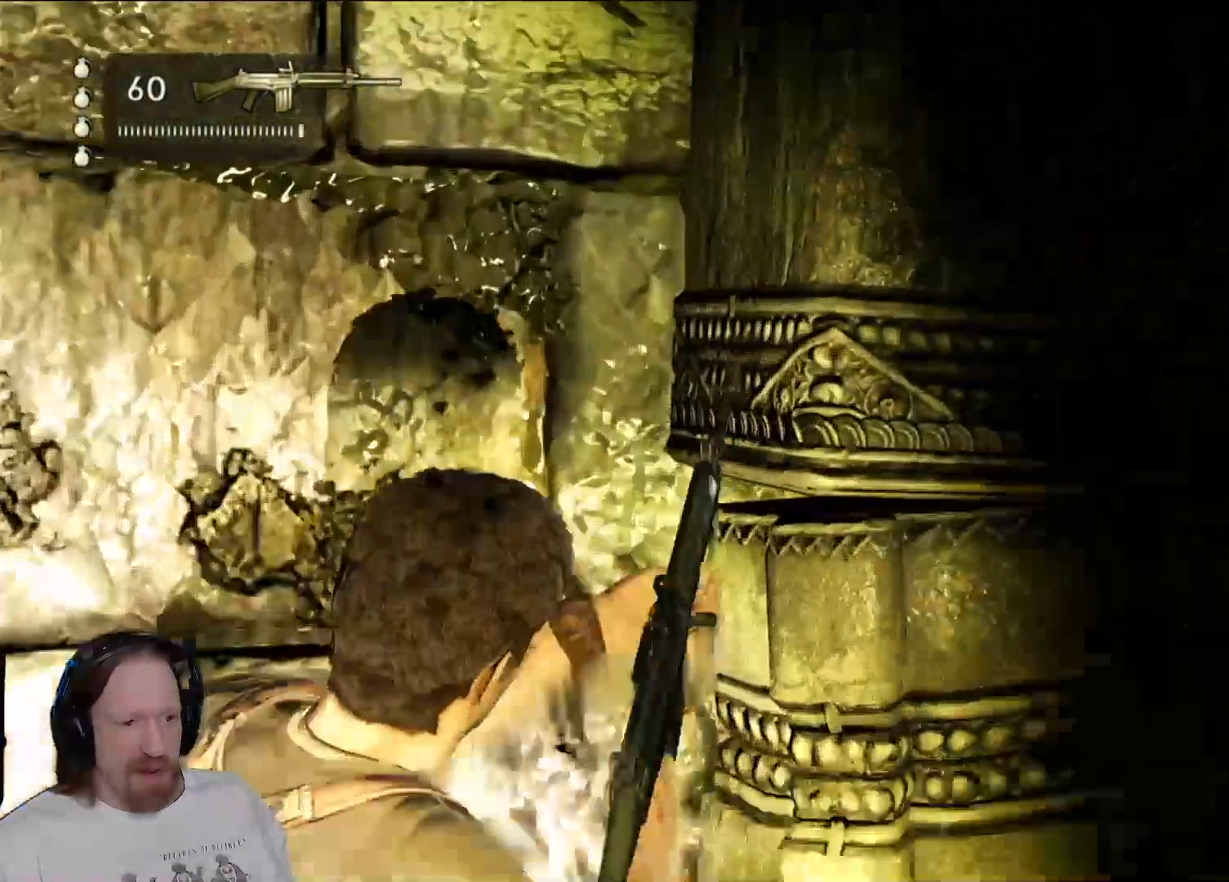
{"buttons": ["L2"], "left_stick": "down-right", "right_stick": "center", "events": [[100, "left_stick", "down-right"], [100, "right_stick", "right"], [350, "right_stick", "center"]]}
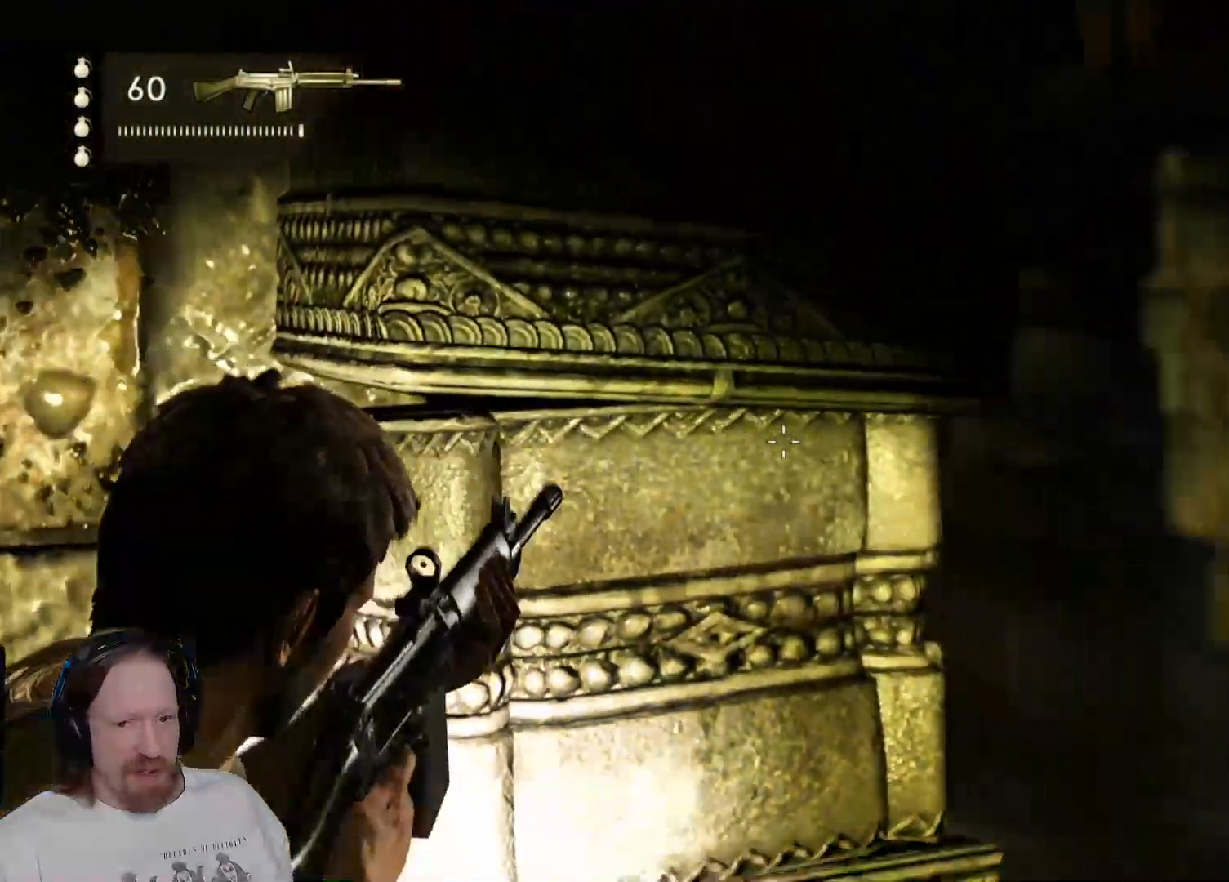
{"buttons": ["L2"], "left_stick": "center", "right_stick": "center", "events": [[67, "left_stick", "up-right"], [150, "left_stick", "center"], [417, "right_stick", "up-left"], [500, "right_stick", "center"]]}
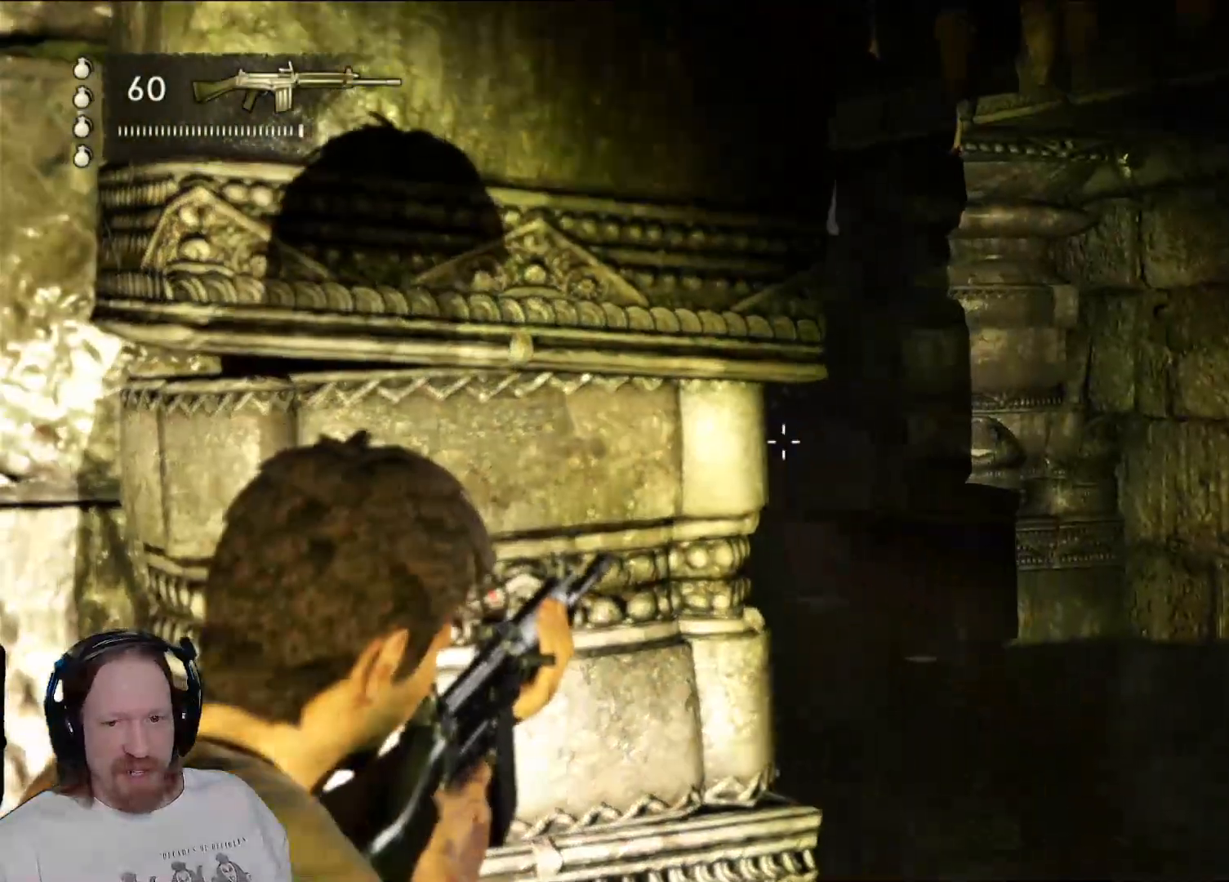
{"buttons": ["L2"], "left_stick": "center", "right_stick": "center", "events": [[200, "left_stick", "up"], [350, "left_stick", "center"]]}
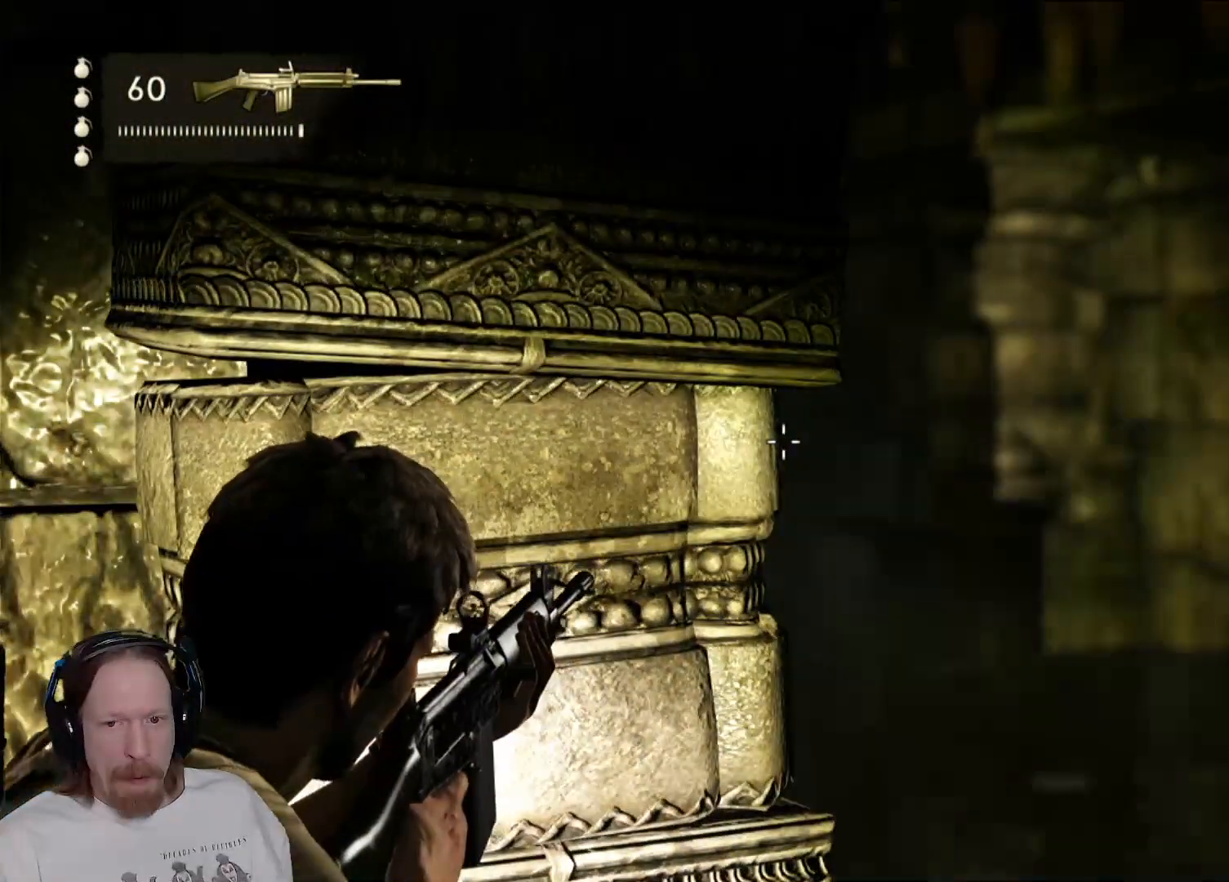
{"buttons": ["L2"], "left_stick": "up-right", "right_stick": "left", "events": [[400, "right_stick", "left"], [417, "left_stick", "up-right"]]}
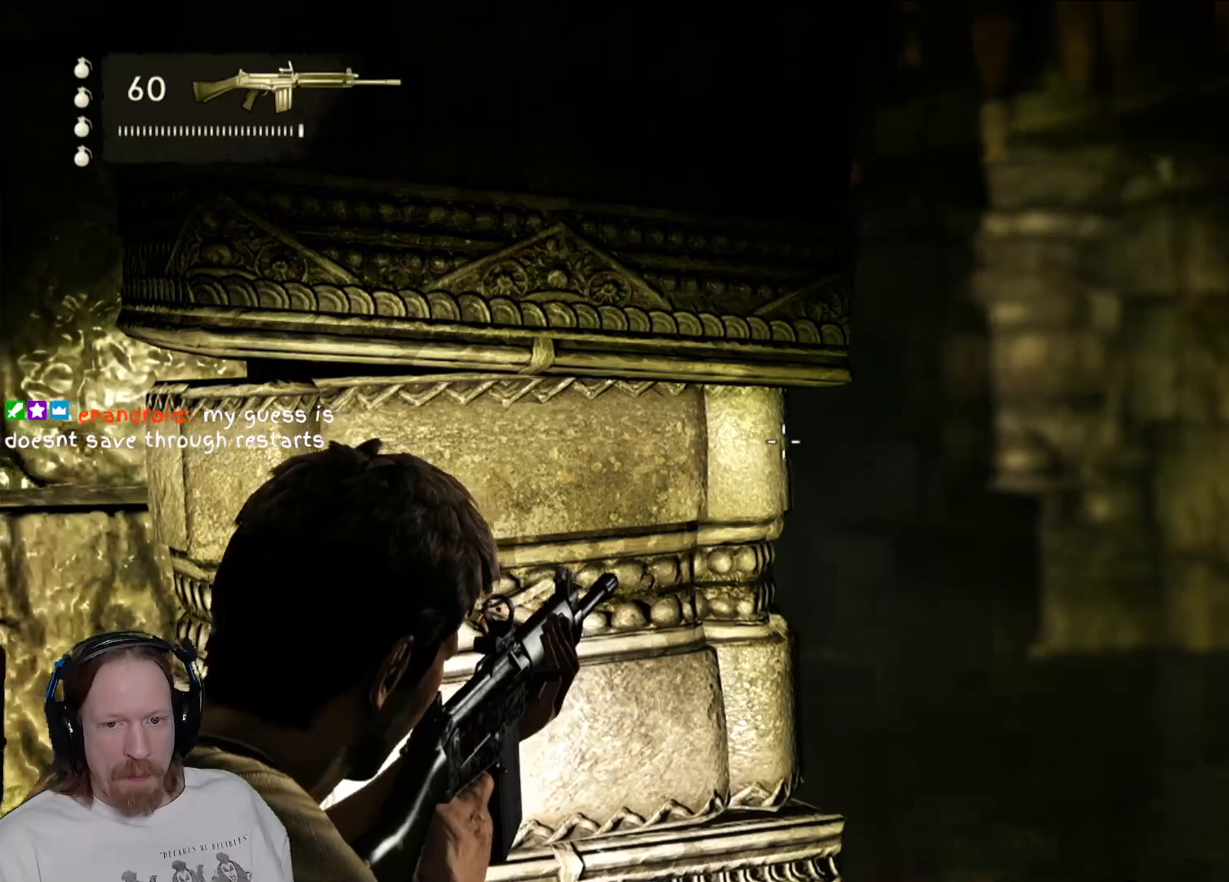
{"buttons": ["L2"], "left_stick": "center", "right_stick": "center", "events": [[133, "right_stick", "center"], [383, "left_stick", "center"]]}
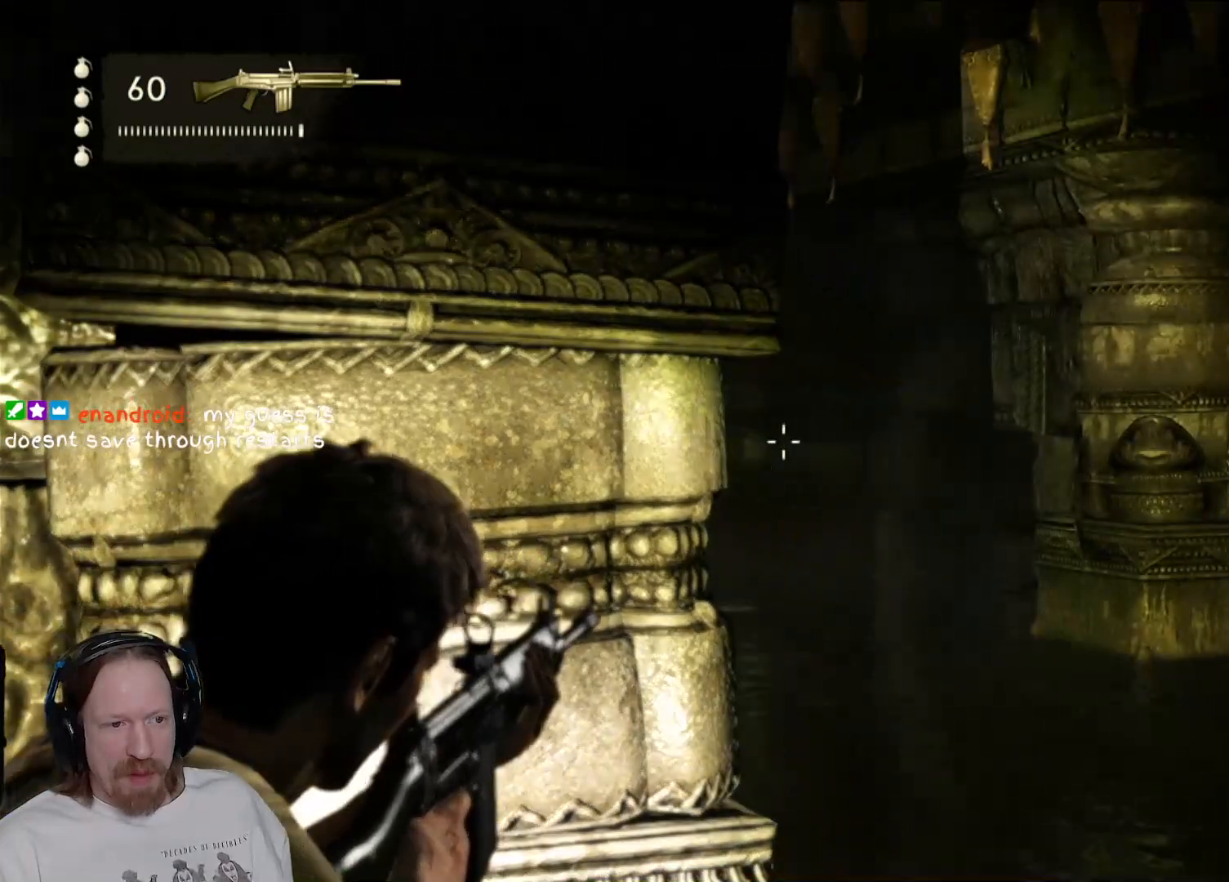
{"buttons": ["L2"], "left_stick": "center", "right_stick": "center", "events": [[100, "left_stick", "up-right"], [150, "left_stick", "right"], [333, "left_stick", "center"]]}
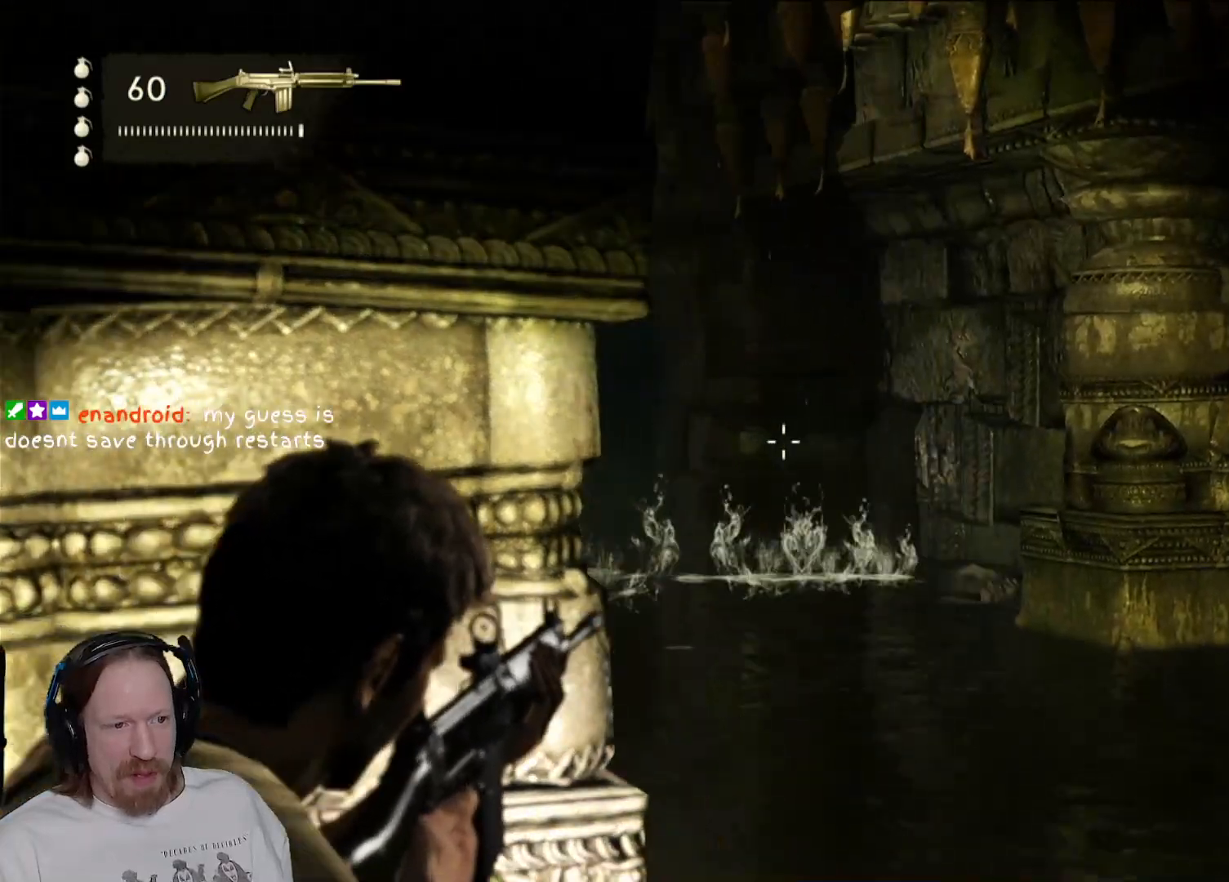
{"buttons": ["L2"], "left_stick": "center", "right_stick": "down-right", "events": [[33, "left_stick", "down"], [100, "left_stick", "left"], [150, "right_stick", "down-right"], [450, "left_stick", "center"]]}
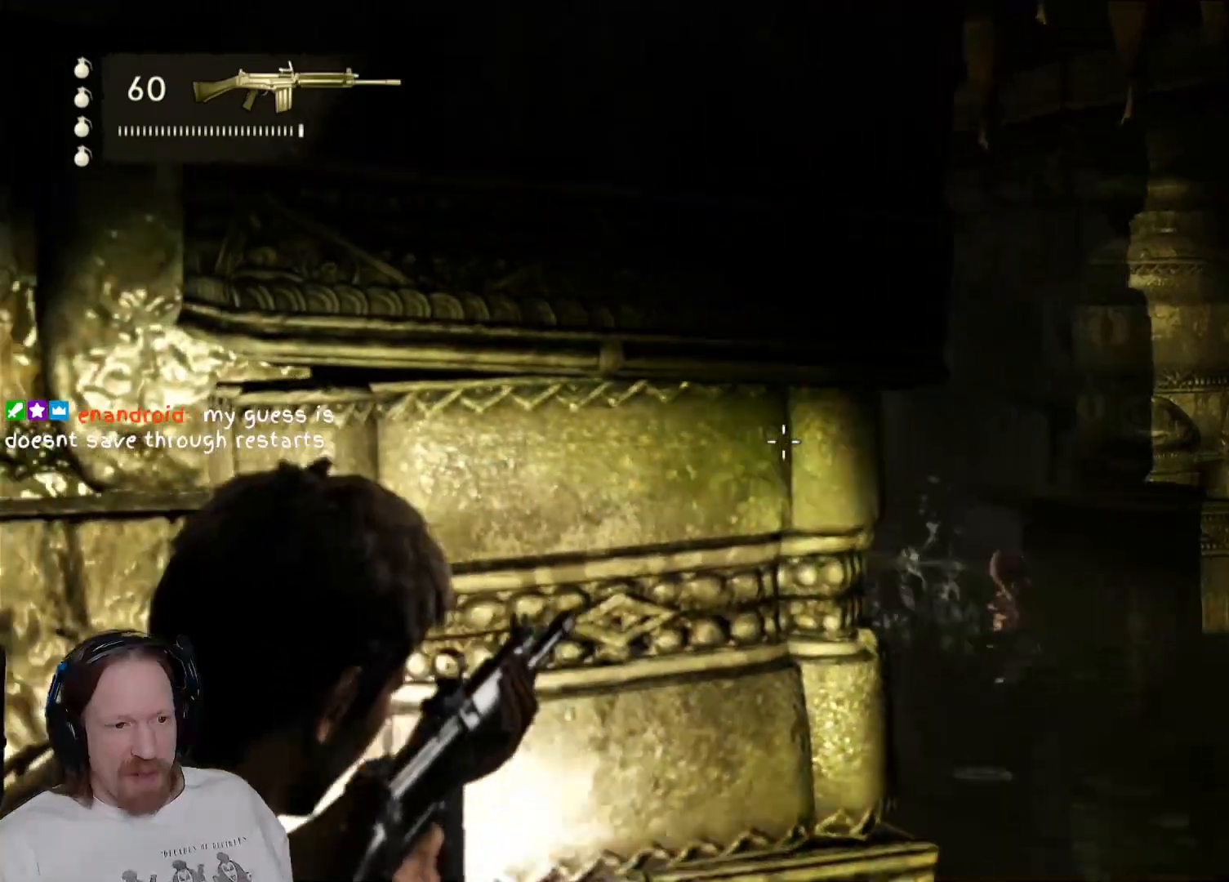
{"buttons": ["L2"], "left_stick": "center", "right_stick": "up", "events": [[200, "left_stick", "down-right"], [317, "left_stick", "center"], [367, "right_stick", "center"], [500, "right_stick", "up"]]}
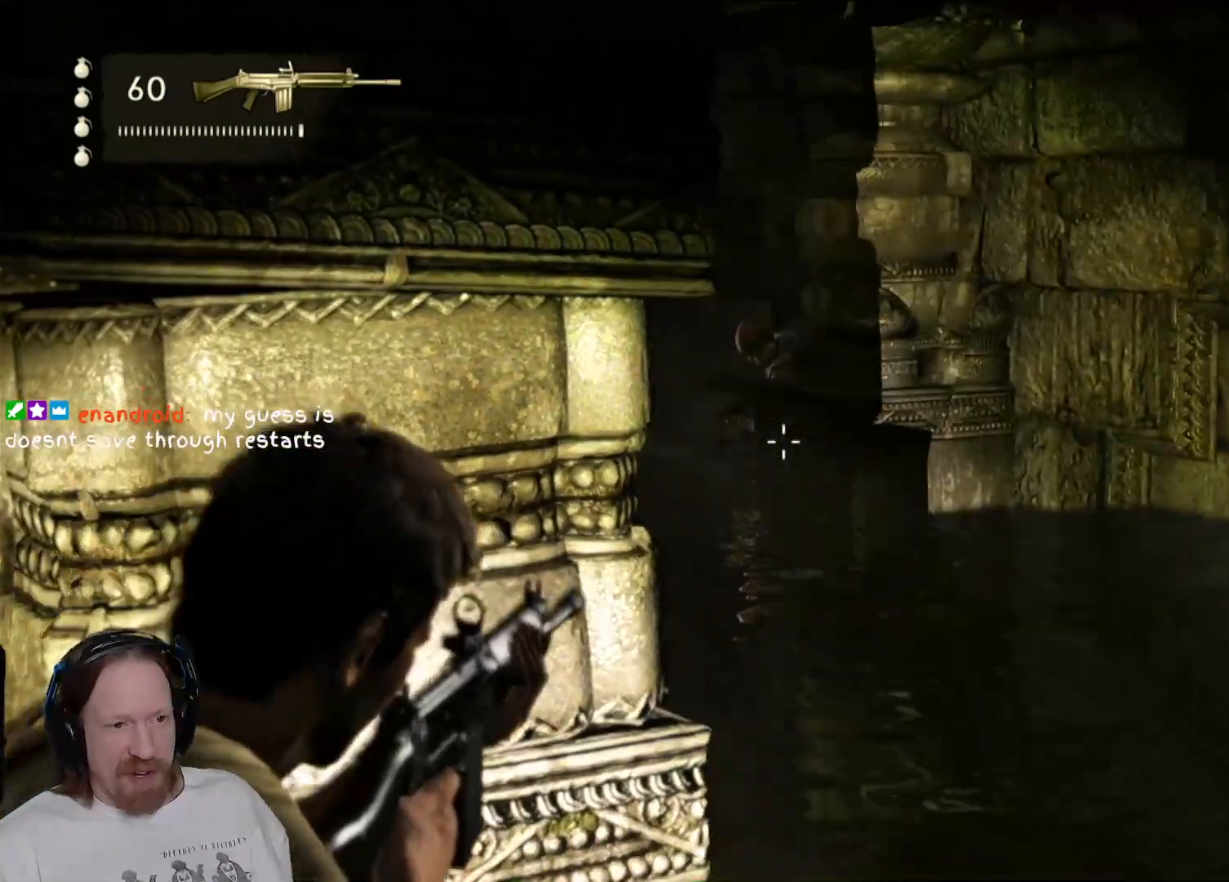
{"buttons": ["L2"], "left_stick": "center", "right_stick": "center", "events": [[283, "right_stick", "center"]]}
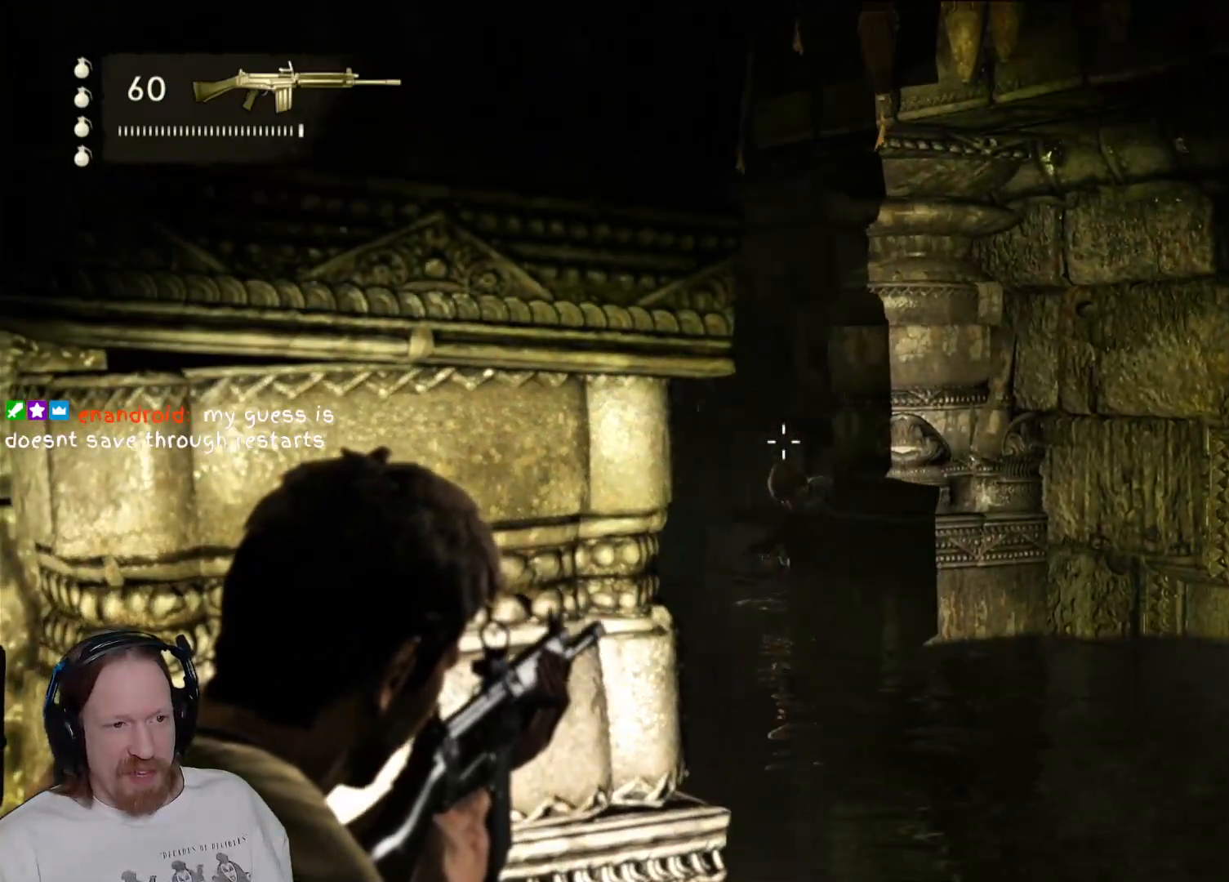
{"buttons": ["L2", "R2"], "left_stick": "center", "right_stick": "center", "events": [[67, "right_stick", "down"], [400, "right_stick", "center"], [500, "R2", "down"]]}
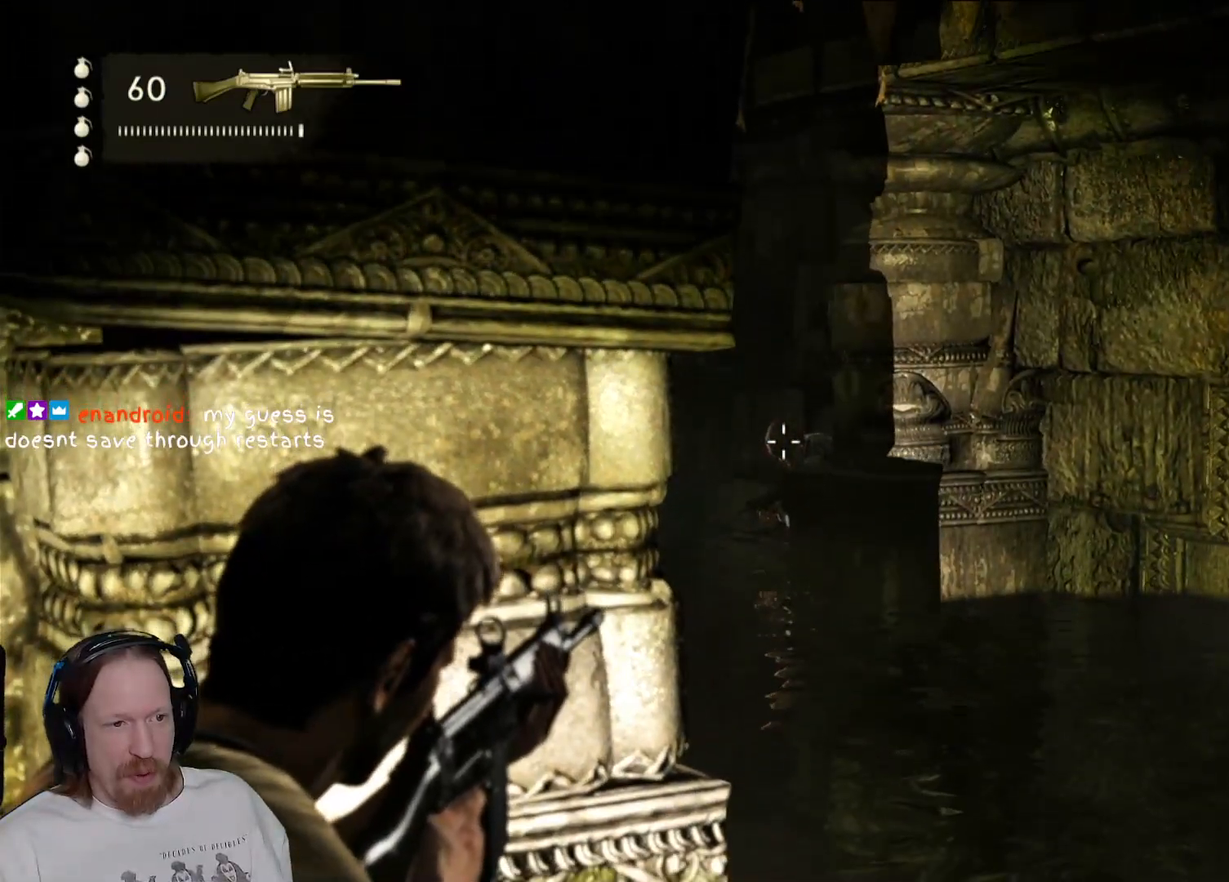
{"buttons": ["L2"], "left_stick": "center", "right_stick": "center", "events": [[67, "R2", "up"]]}
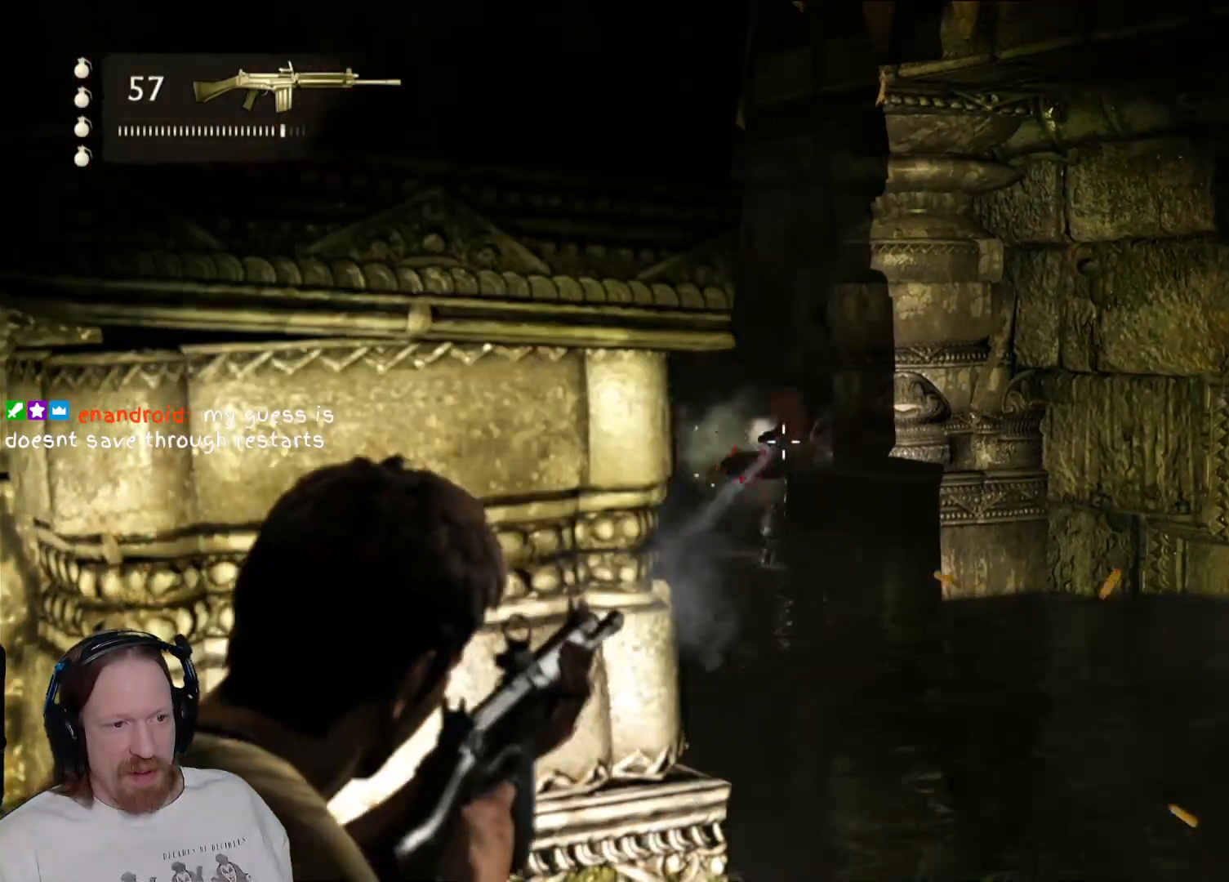
{"buttons": ["L2"], "left_stick": "up-right", "right_stick": "left", "events": [[333, "left_stick", "right"], [350, "right_stick", "left"], [450, "left_stick", "up-right"]]}
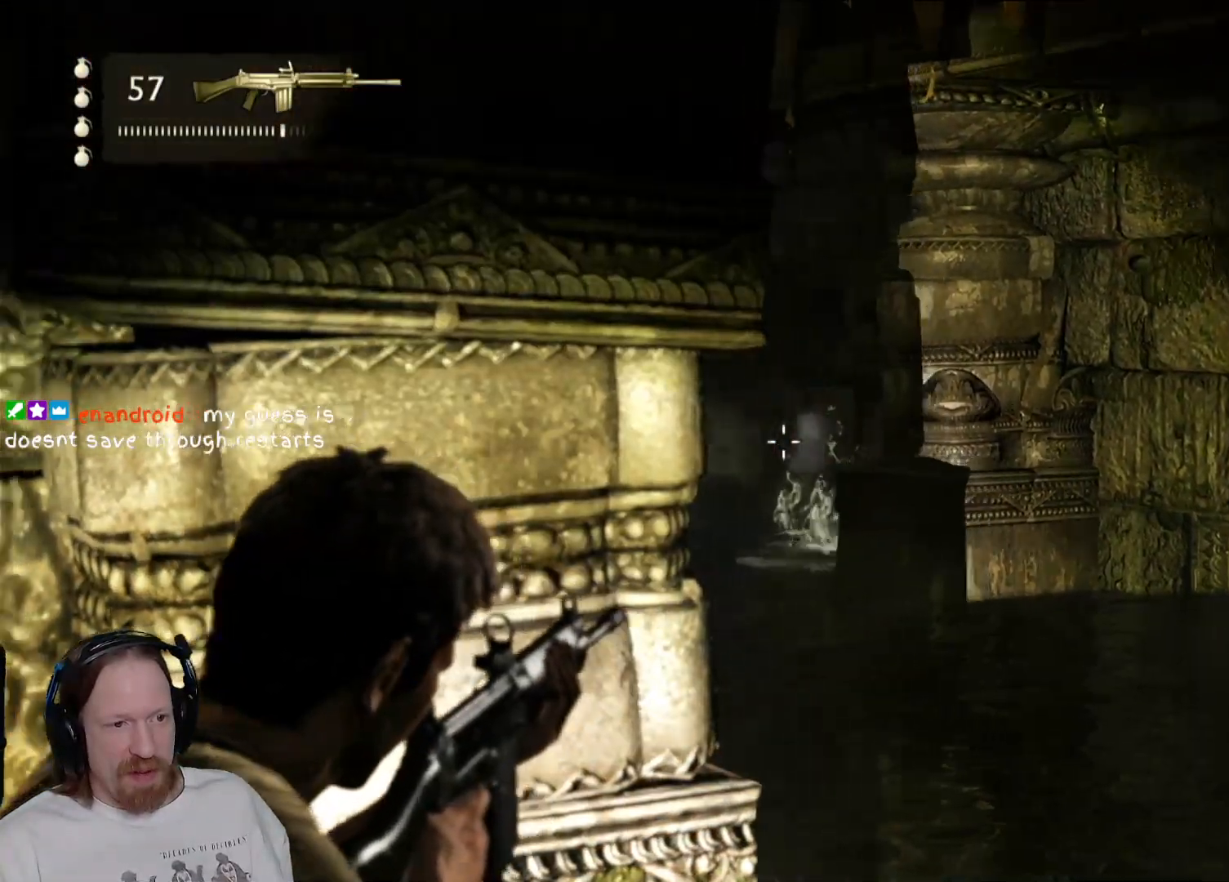
{"buttons": ["L2"], "left_stick": "center", "right_stick": "left", "events": [[183, "right_stick", "center"], [267, "left_stick", "right"], [500, "left_stick", "center"], [500, "right_stick", "left"]]}